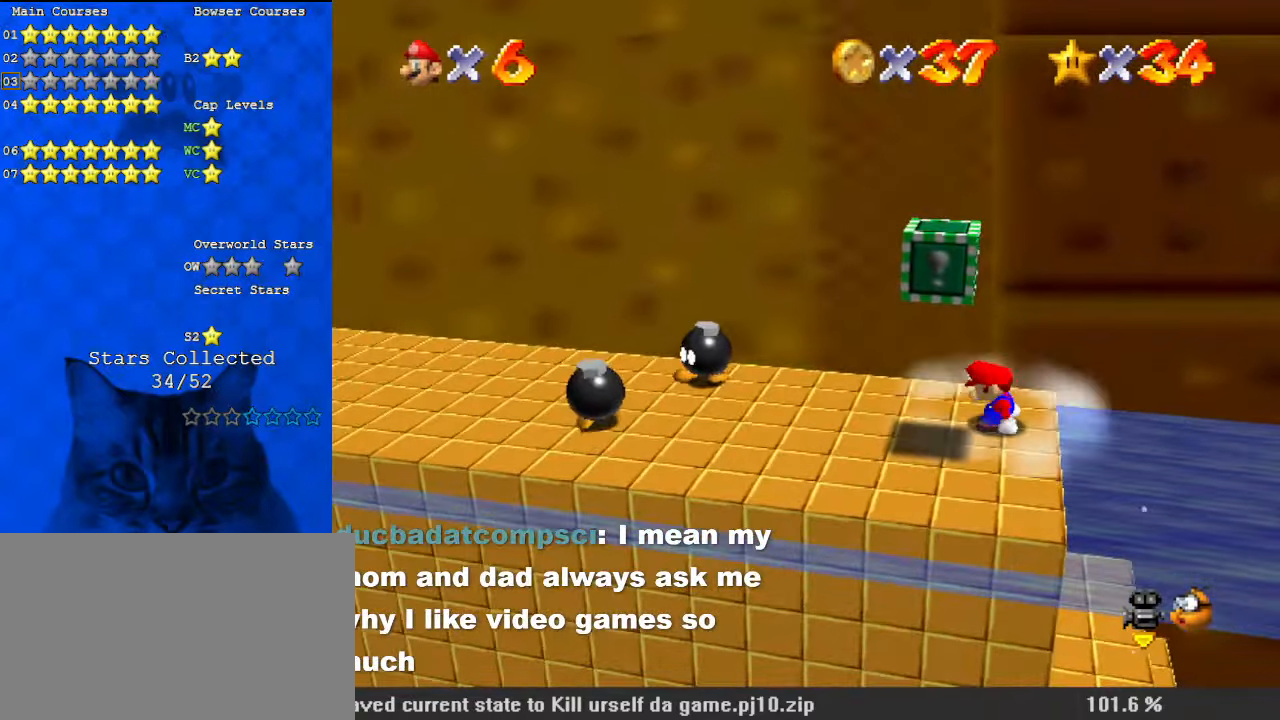
Gameplay with keyboard; each line is a JSON object with the keys held at the frame after it. "events" lists presses ("down") and releases ("up") of "a", "c", "ctrl", "d", "down", "left", "return", "right", "s", "shift", "up", "w", "x" and "y" between this image and that frame as [ms after this image, input, new state], when the widget could be followed in between. No other keys are recorded. Mouse input is not recorded.
{"keys": ["down", "left", "shift", "y"], "events": [[267, "left", "down"], [400, "down", "down"], [400, "shift", "down"], [500, "y", "down"]]}
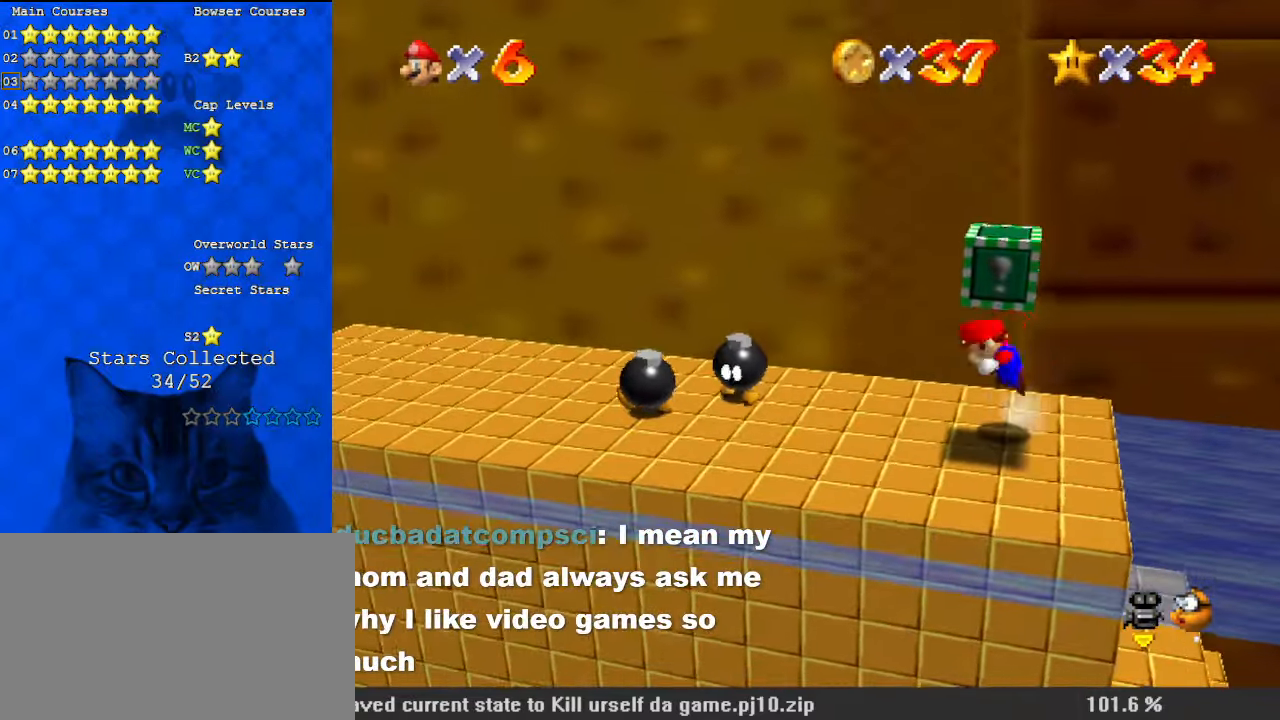
{"keys": [], "events": [[100, "left", "up"], [100, "shift", "up"], [133, "down", "up"], [133, "y", "up"]]}
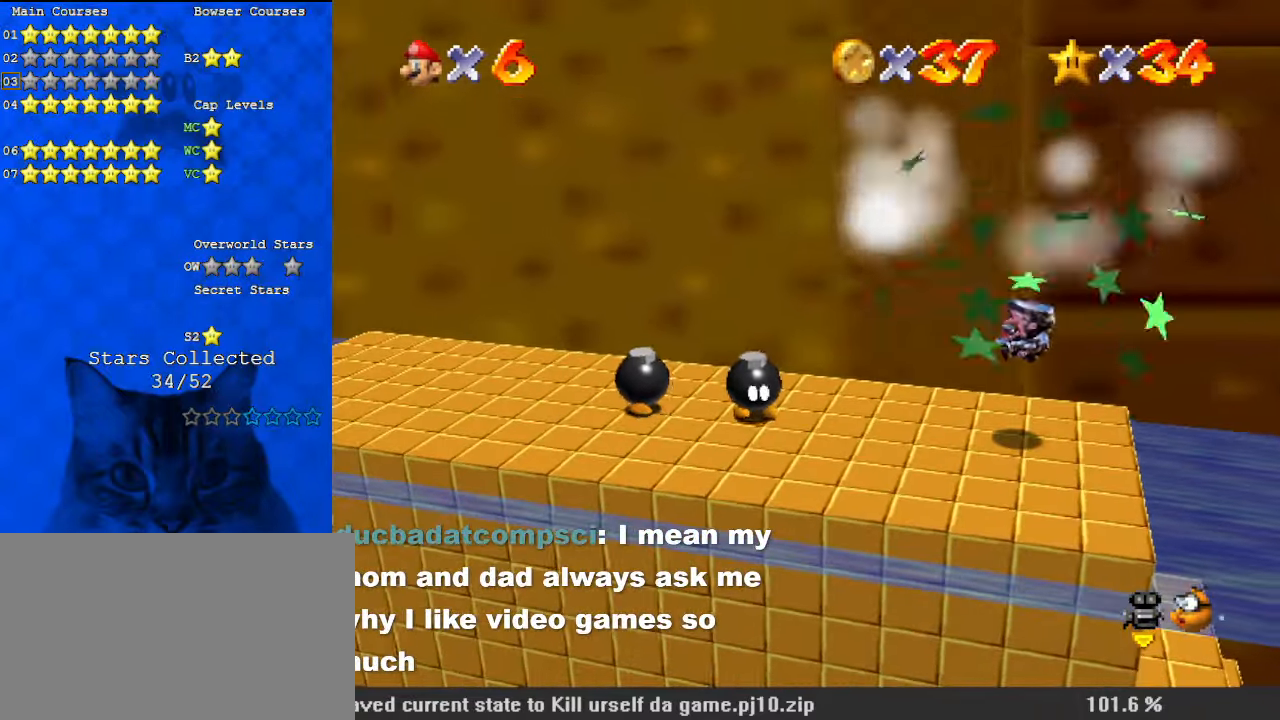
{"keys": [], "events": []}
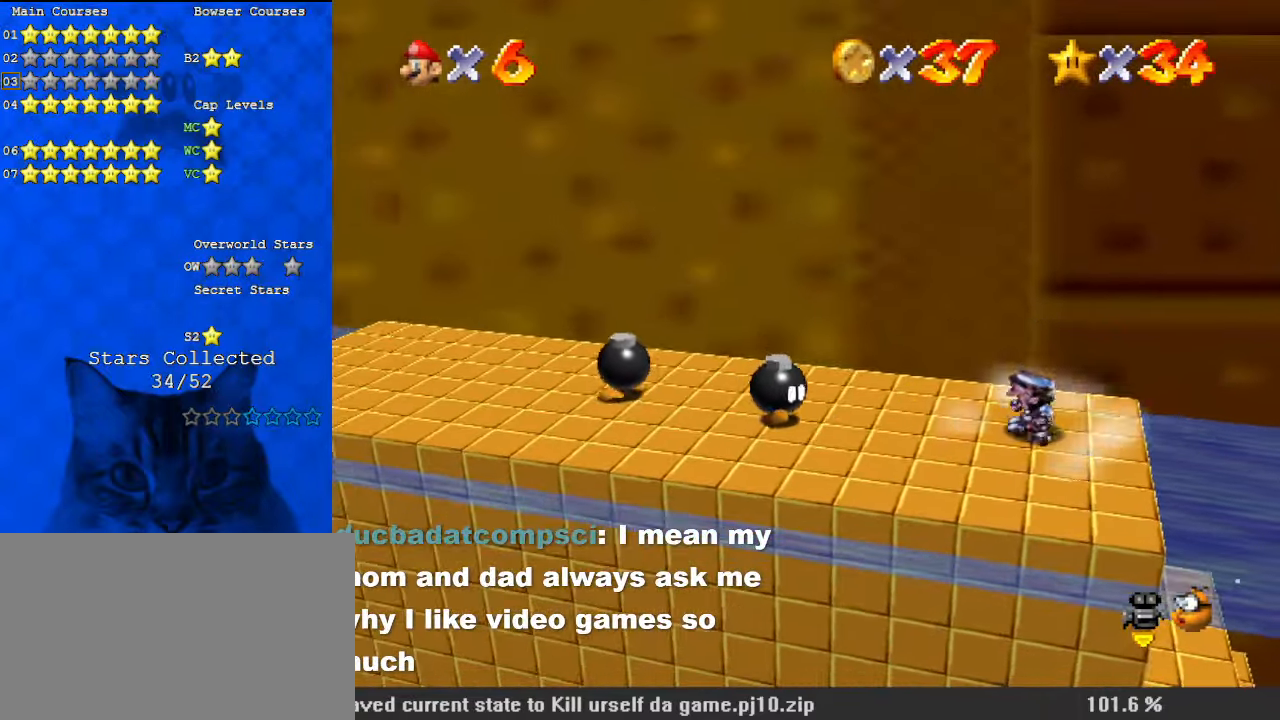
{"keys": [], "events": []}
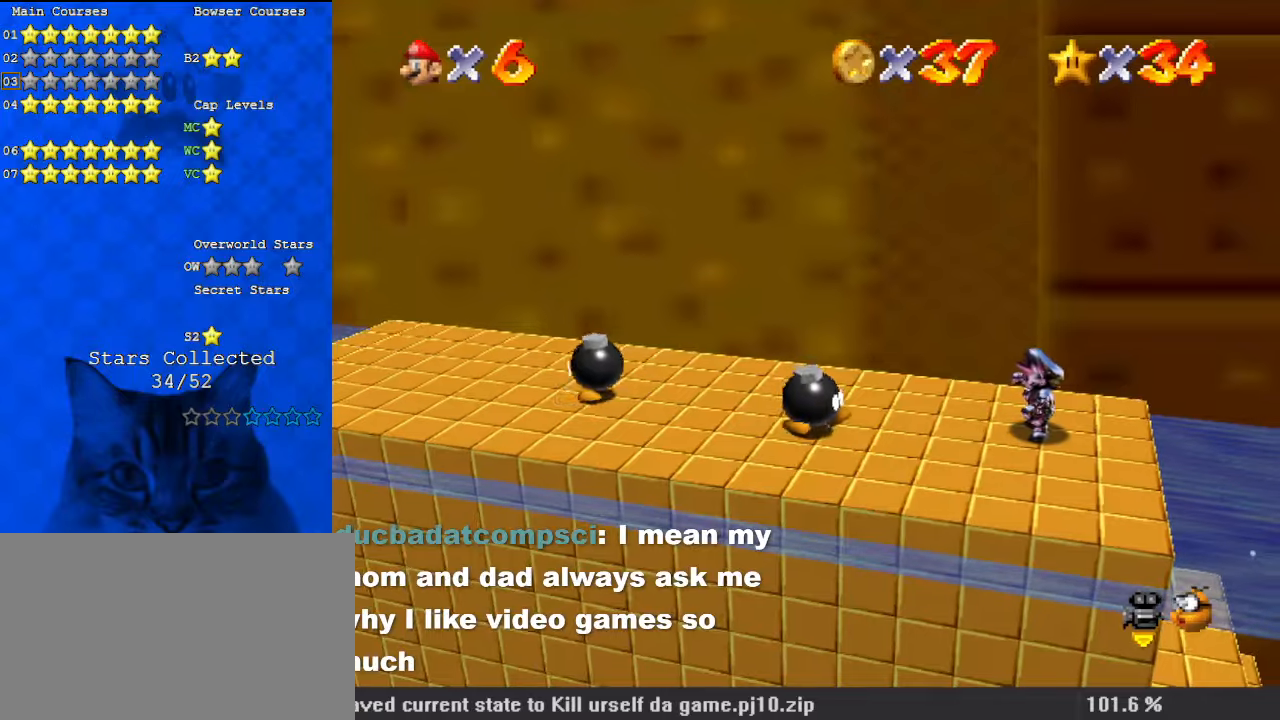
{"keys": [], "events": []}
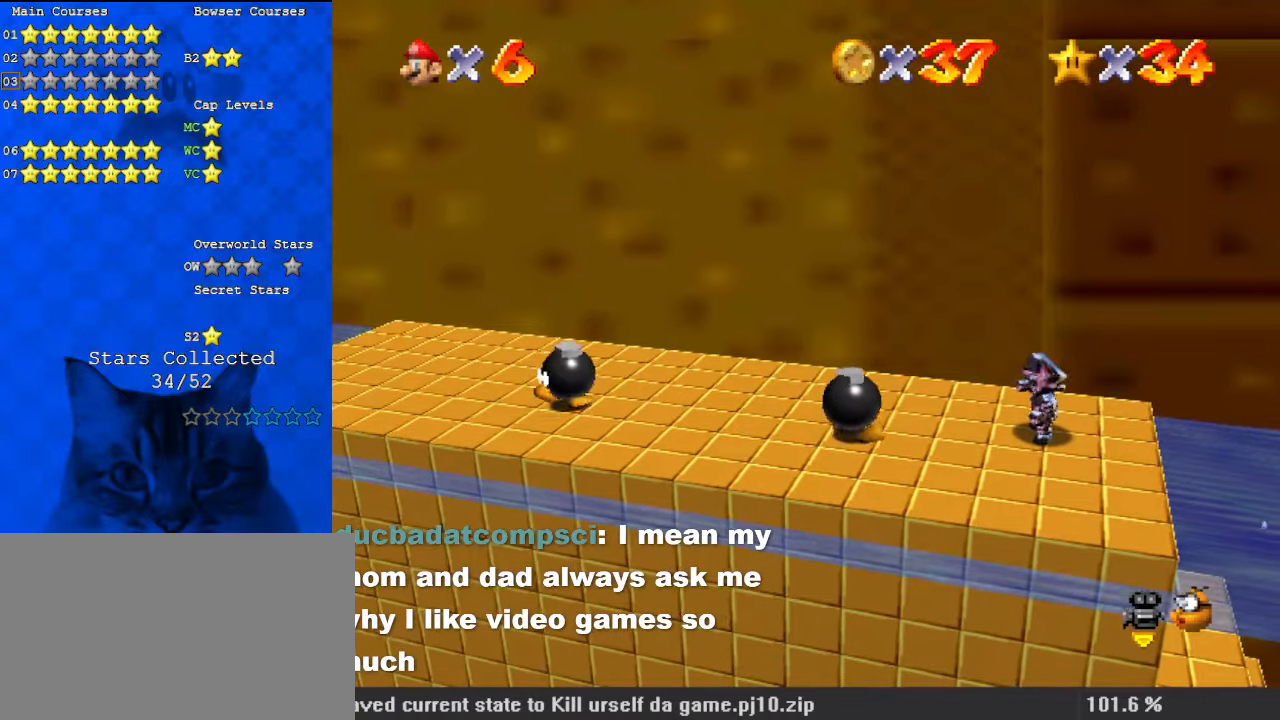
{"keys": [], "events": []}
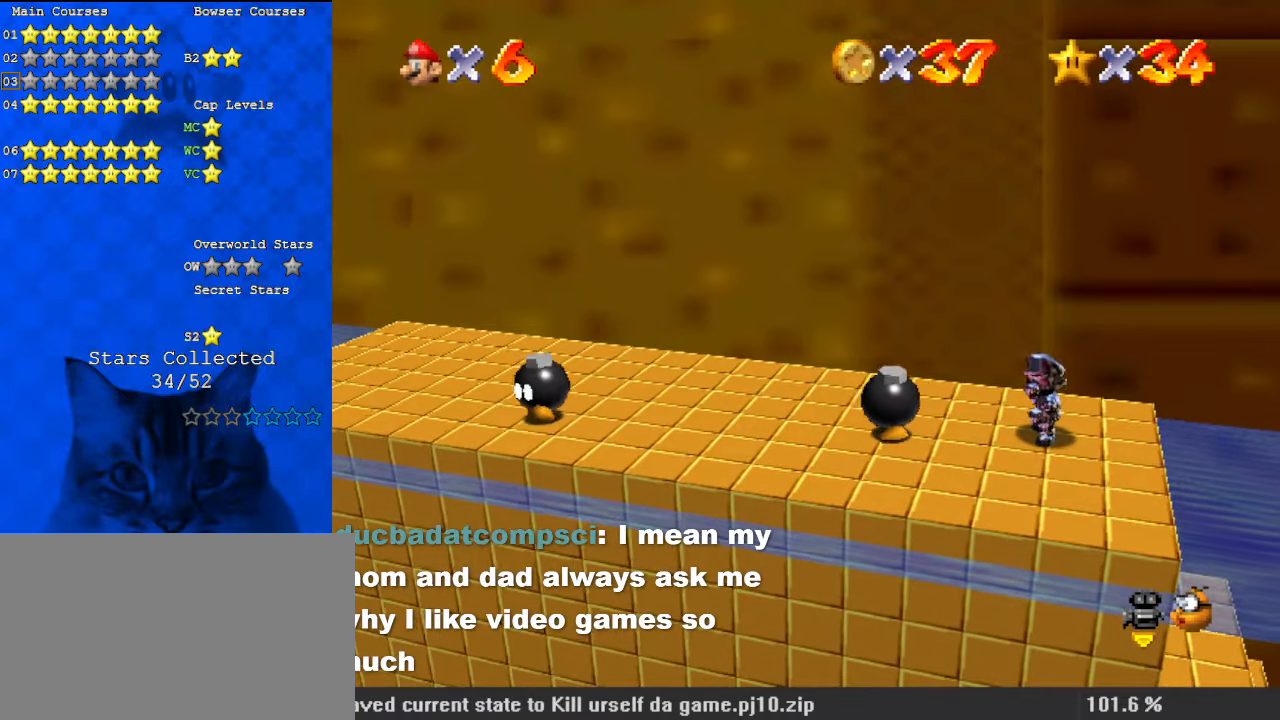
{"keys": ["left"], "events": [[333, "left", "down"], [367, "up", "down"], [467, "up", "up"]]}
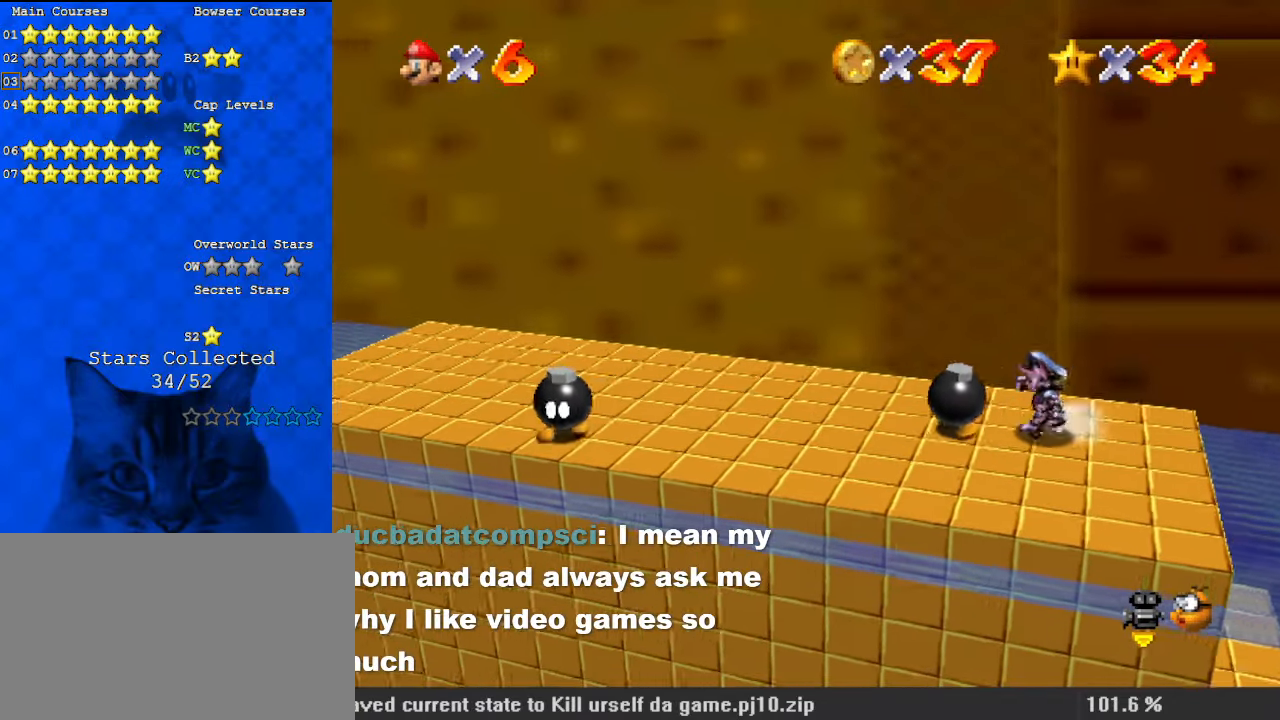
{"keys": ["down"], "events": [[200, "ctrl", "down"], [200, "shift", "down"], [333, "down", "down"], [333, "left", "up"], [367, "ctrl", "up"], [367, "shift", "up"]]}
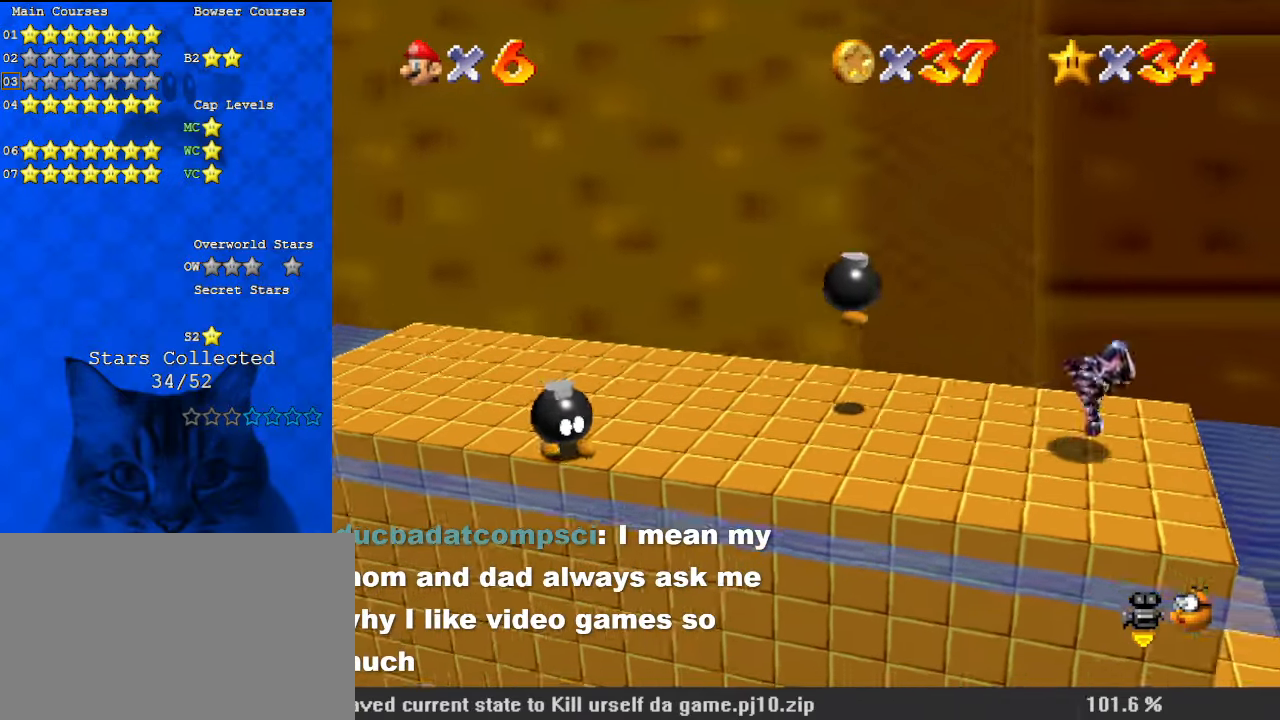
{"keys": ["down"], "events": [[67, "down", "up"], [300, "down", "down"]]}
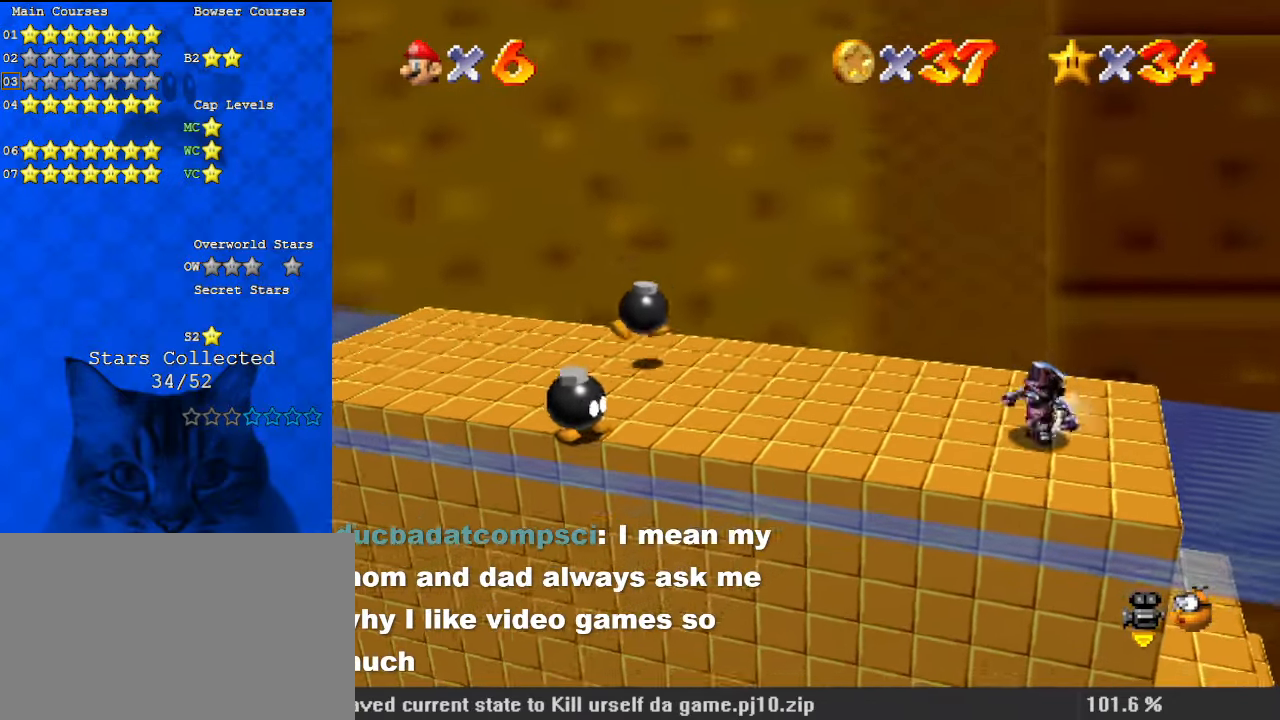
{"keys": ["left"], "events": [[33, "left", "down"], [300, "down", "up"]]}
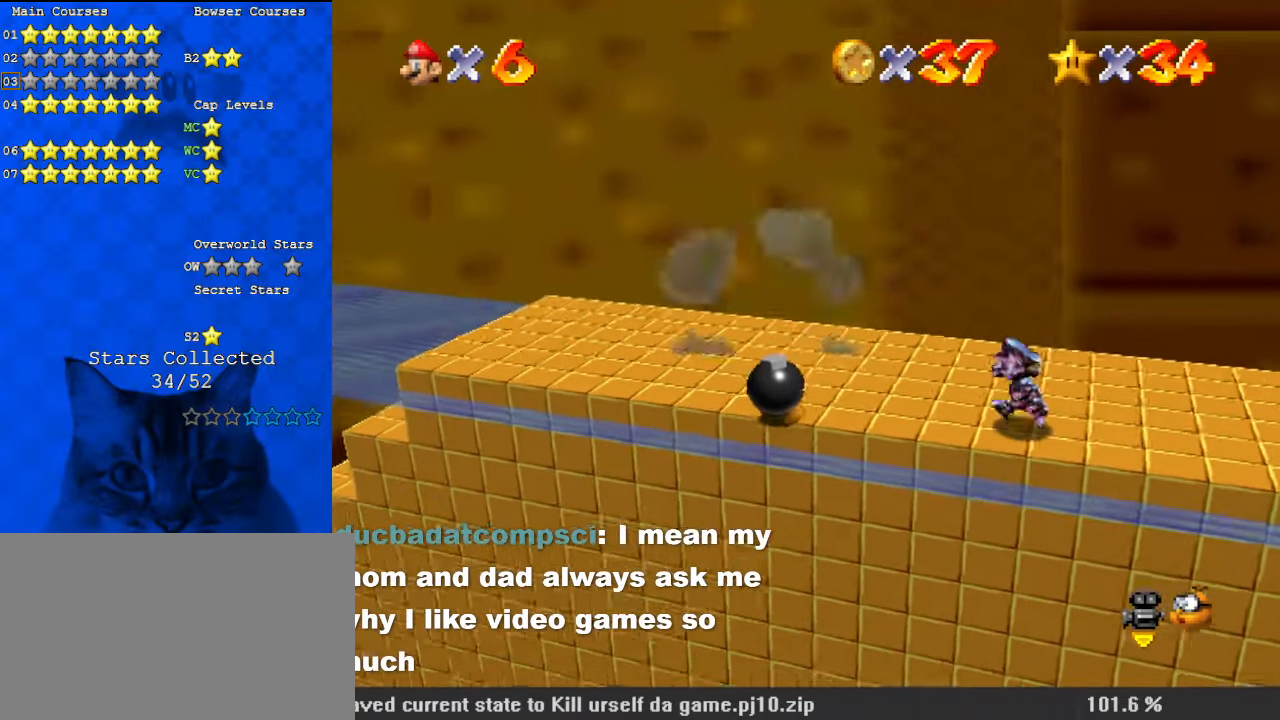
{"keys": ["right"], "events": [[267, "ctrl", "down"], [267, "shift", "down"], [300, "down", "down"], [300, "left", "up"], [300, "right", "down"], [400, "ctrl", "up"], [400, "shift", "up"], [433, "down", "up"]]}
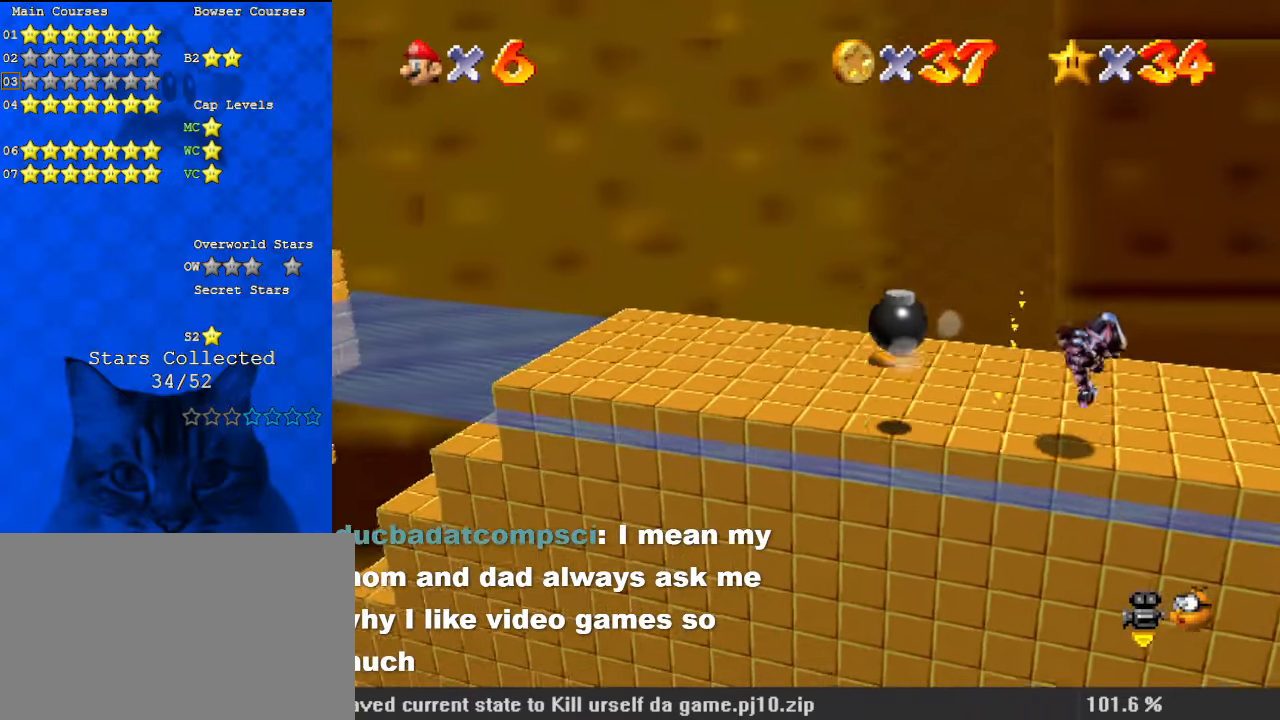
{"keys": ["right"], "events": [[100, "right", "up"], [233, "left", "down"], [333, "left", "up"], [467, "right", "down"]]}
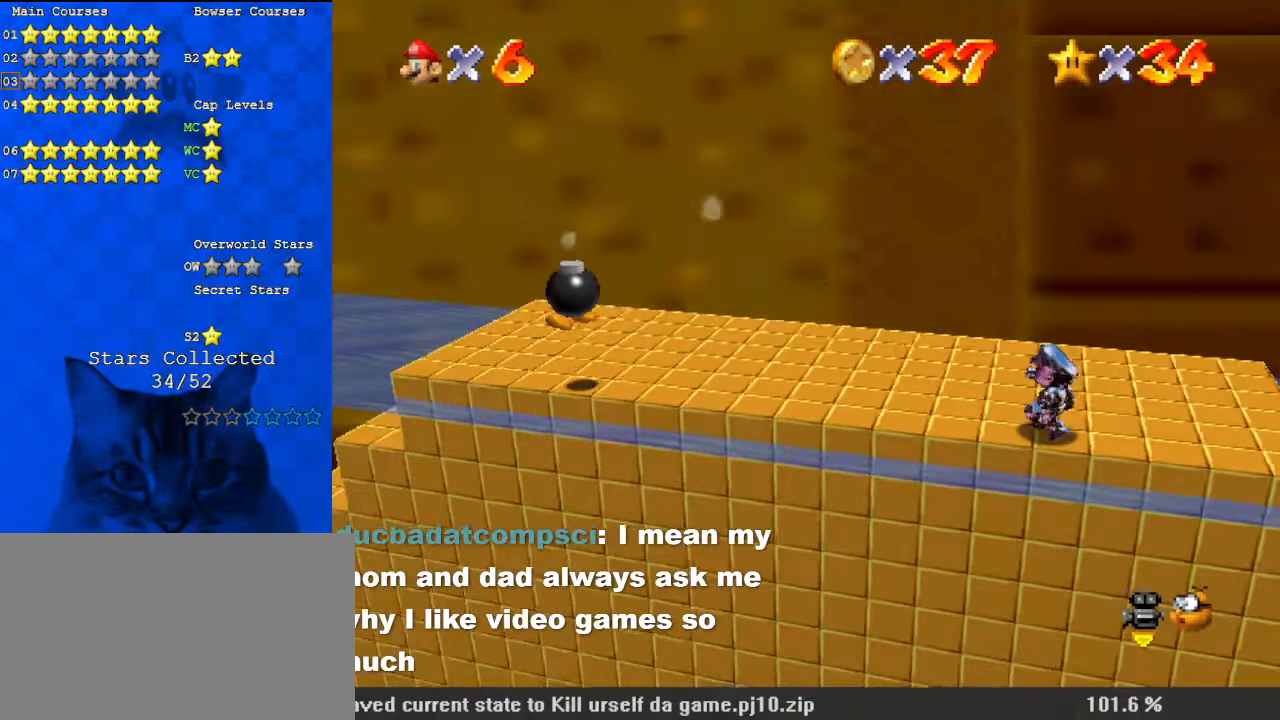
{"keys": ["right"], "events": []}
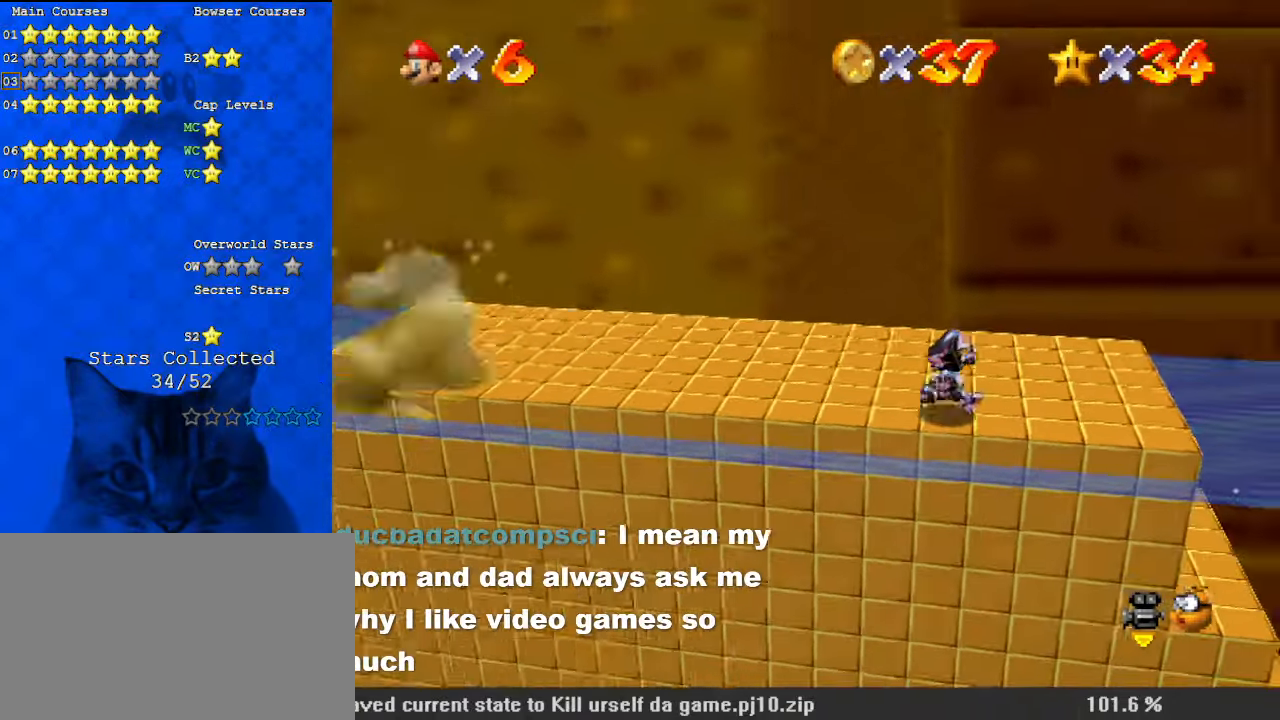
{"keys": ["right"], "events": [[233, "shift", "down"], [333, "shift", "up"]]}
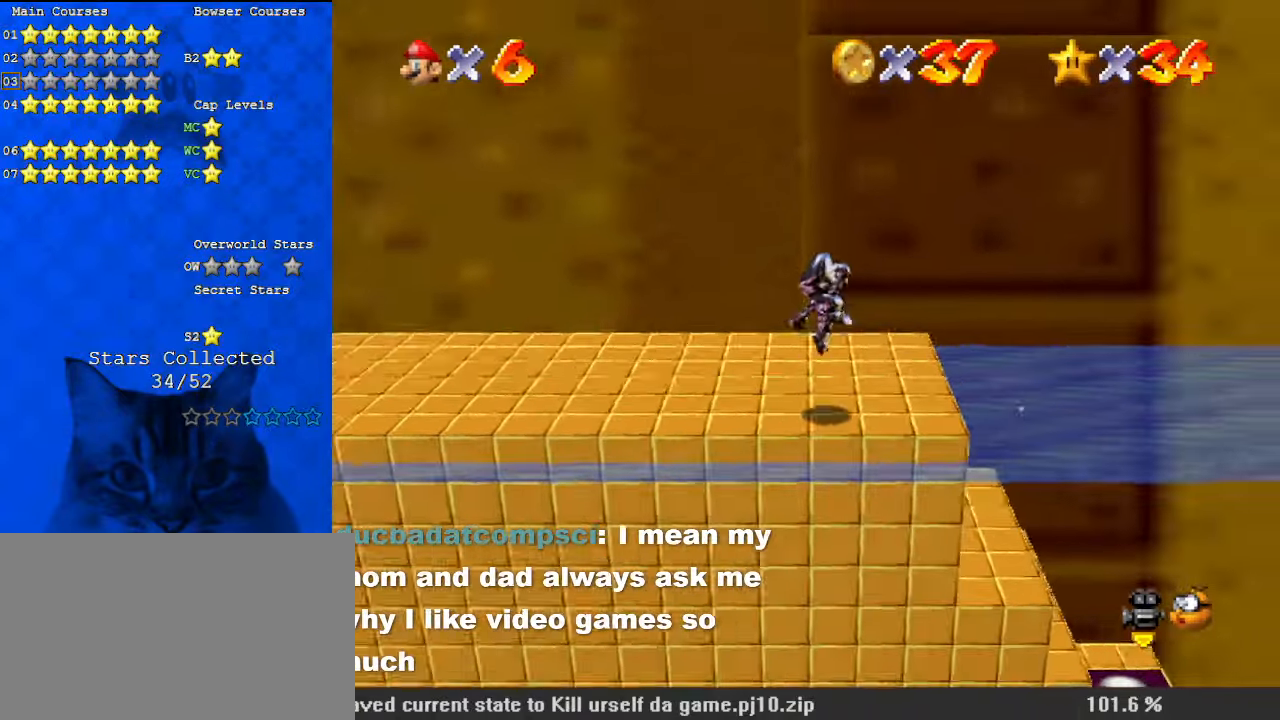
{"keys": ["up"], "events": [[33, "right", "up"], [33, "up", "down"], [167, "right", "down"], [267, "up", "up"], [300, "right", "up"], [433, "up", "down"]]}
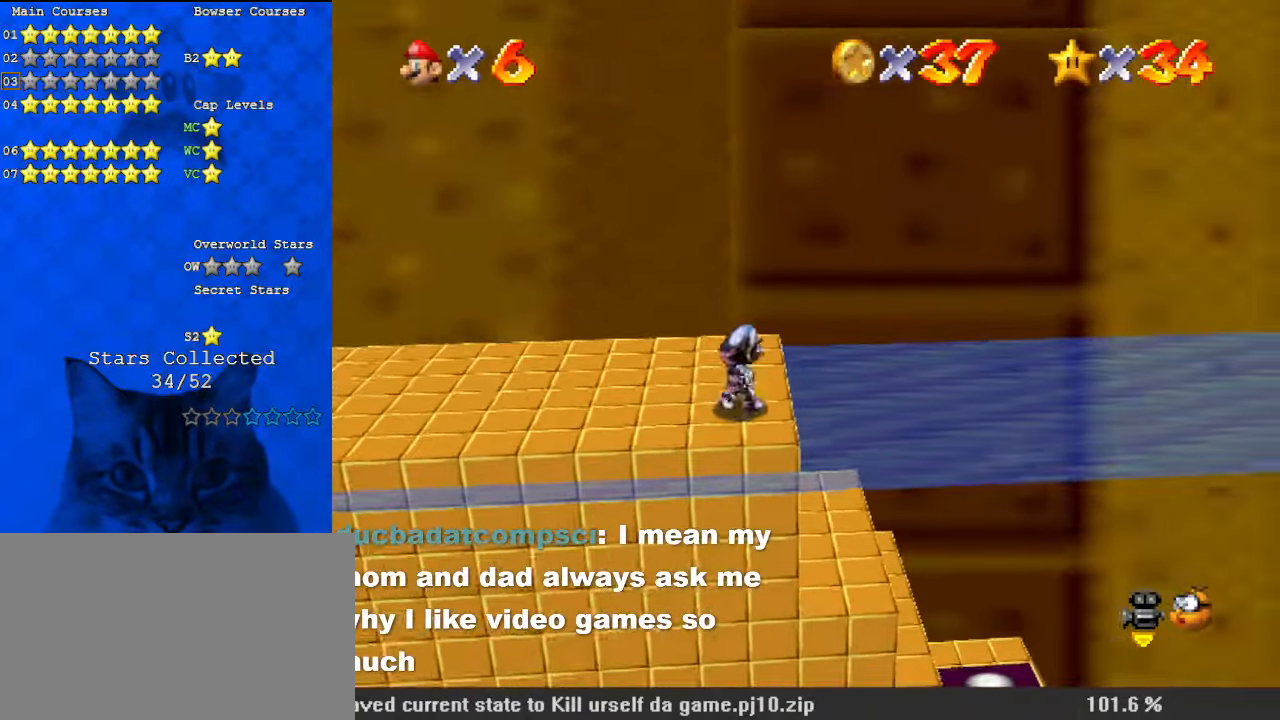
{"keys": ["right"], "events": [[300, "up", "up"], [367, "right", "down"], [367, "shift", "down"], [500, "shift", "up"]]}
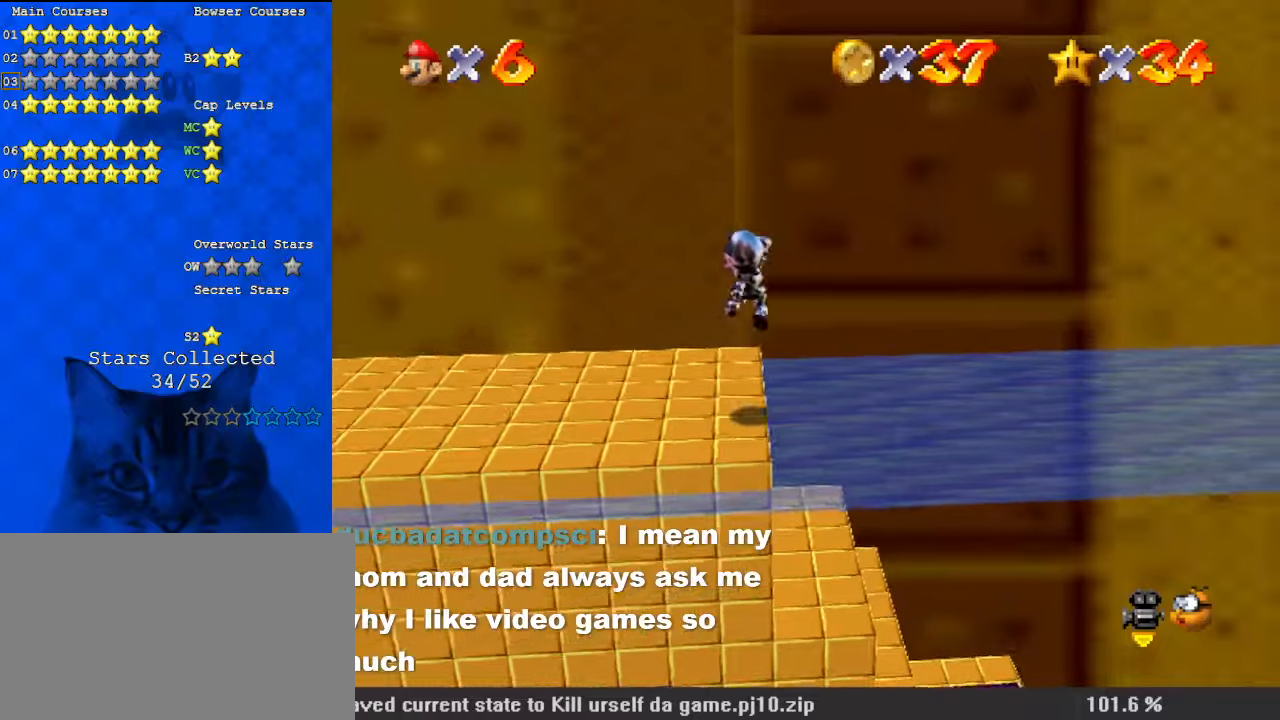
{"keys": ["right"], "events": [[233, "ctrl", "down"], [367, "ctrl", "up"]]}
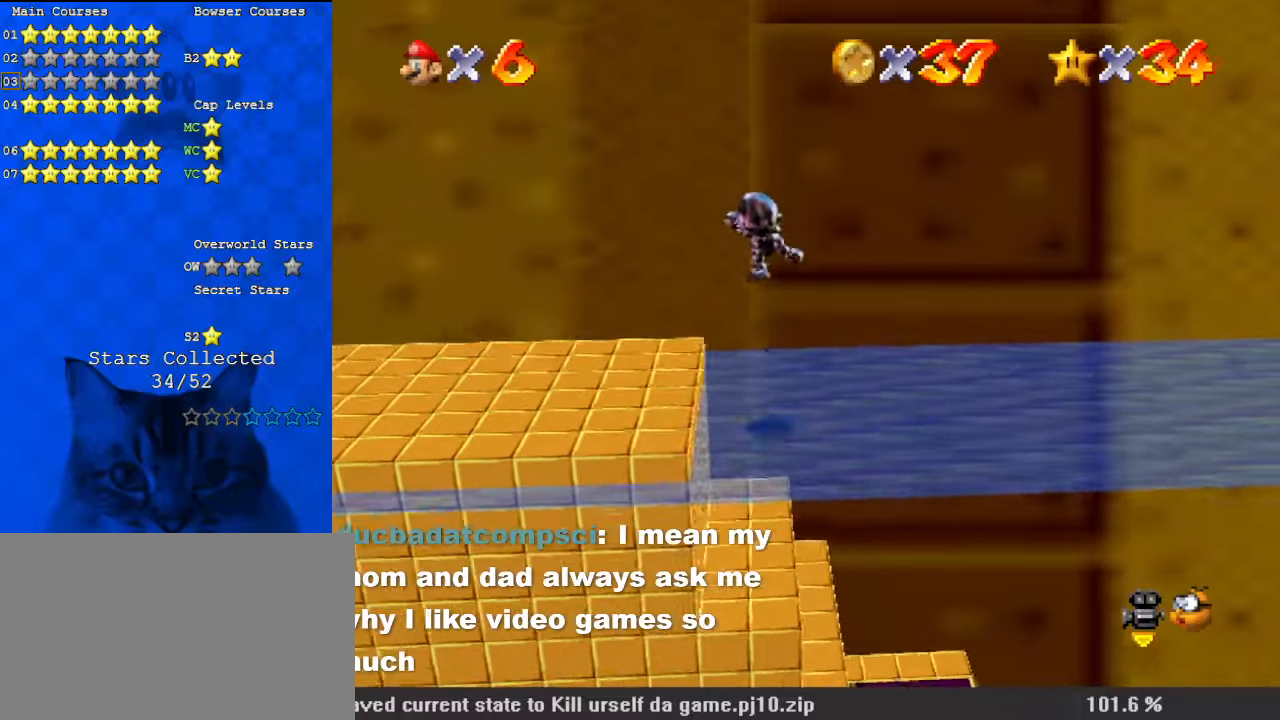
{"keys": [], "events": [[200, "right", "up"]]}
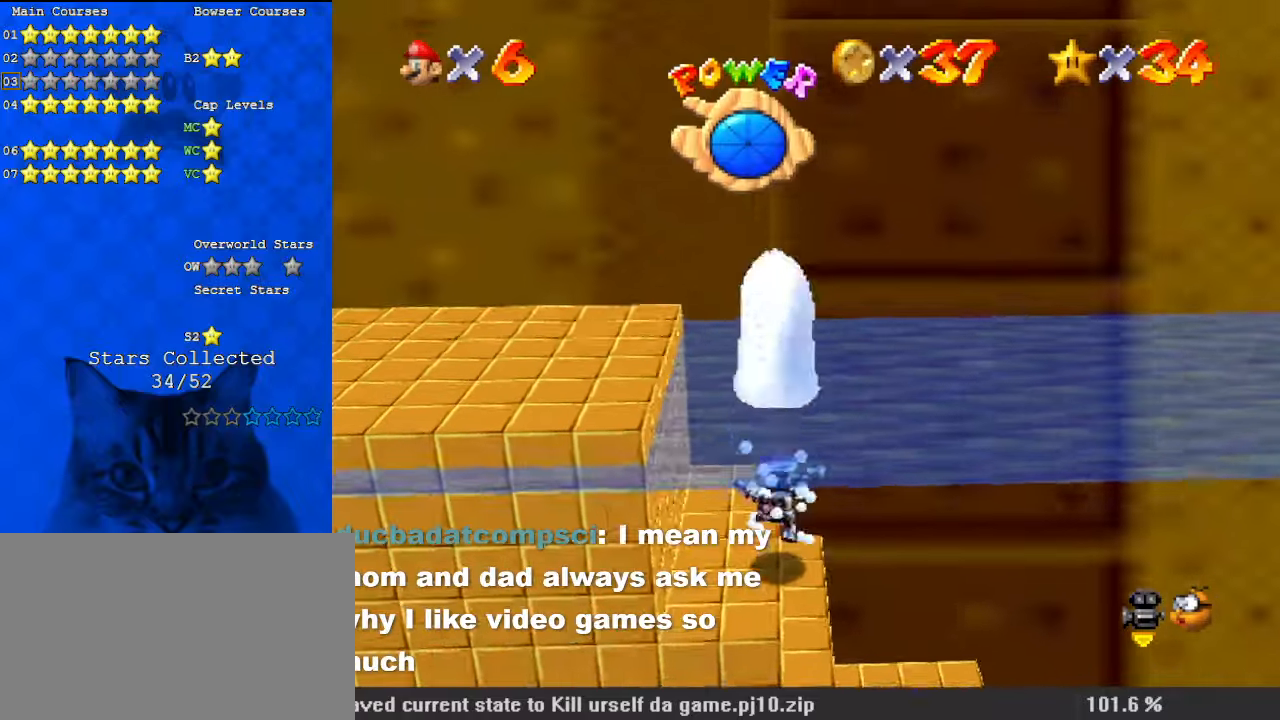
{"keys": [], "events": []}
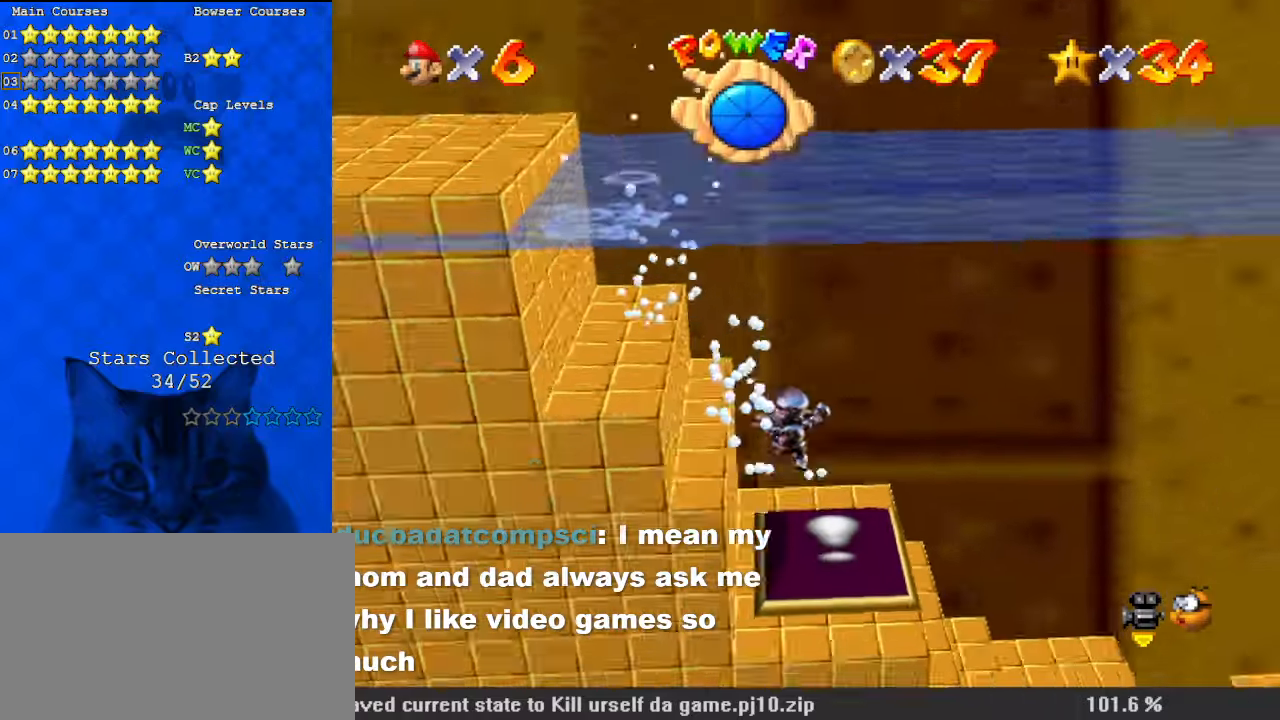
{"keys": [], "events": []}
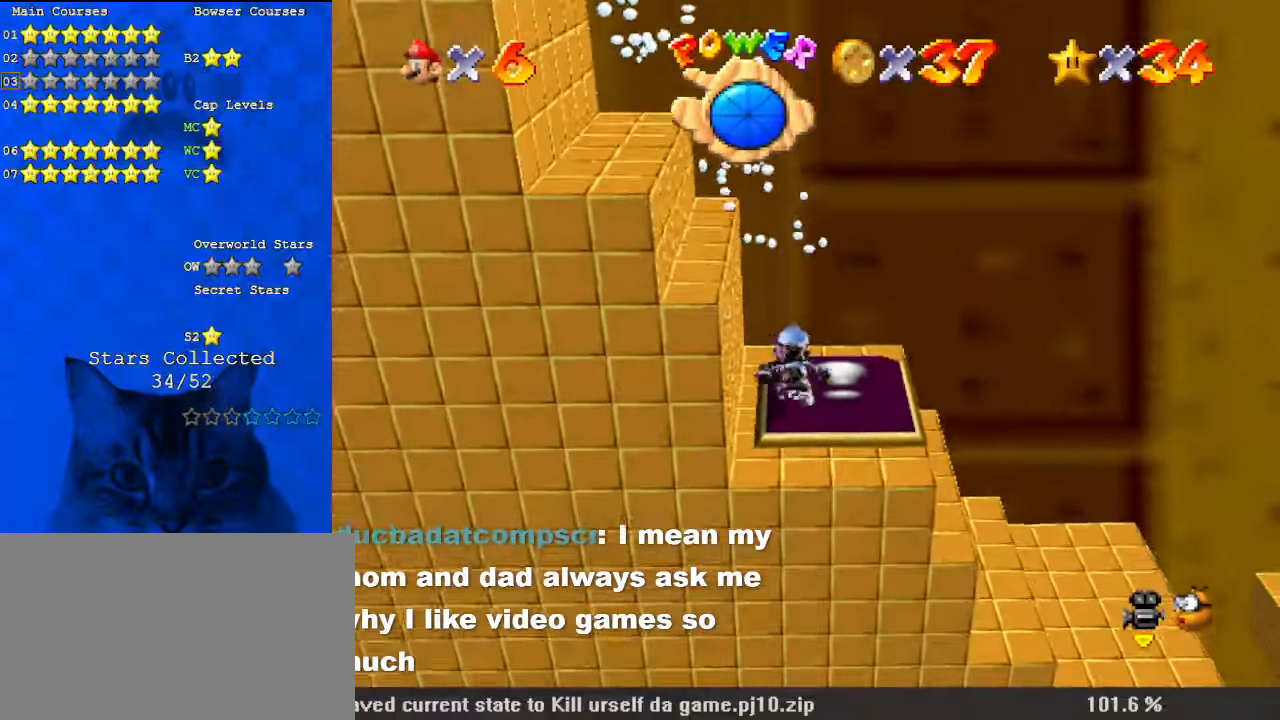
{"keys": [], "events": []}
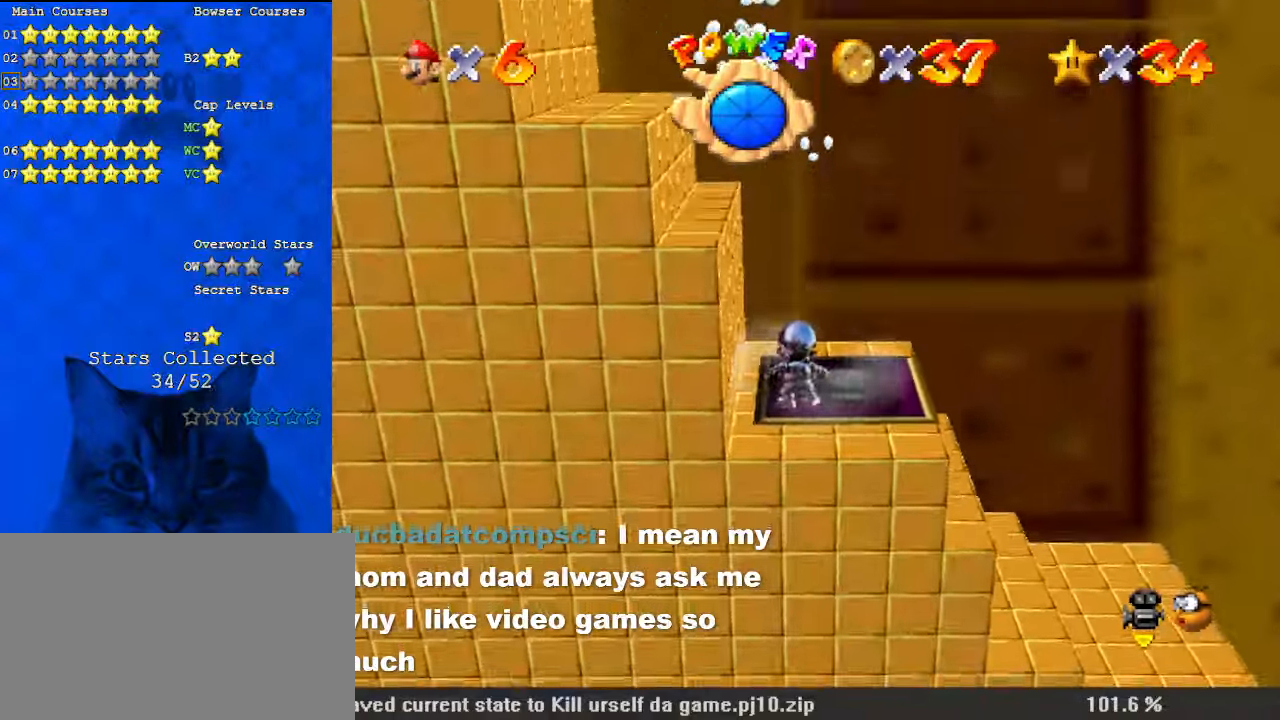
{"keys": ["down", "right"], "events": [[133, "a", "down"], [133, "right", "down"], [300, "a", "up"], [300, "down", "down"]]}
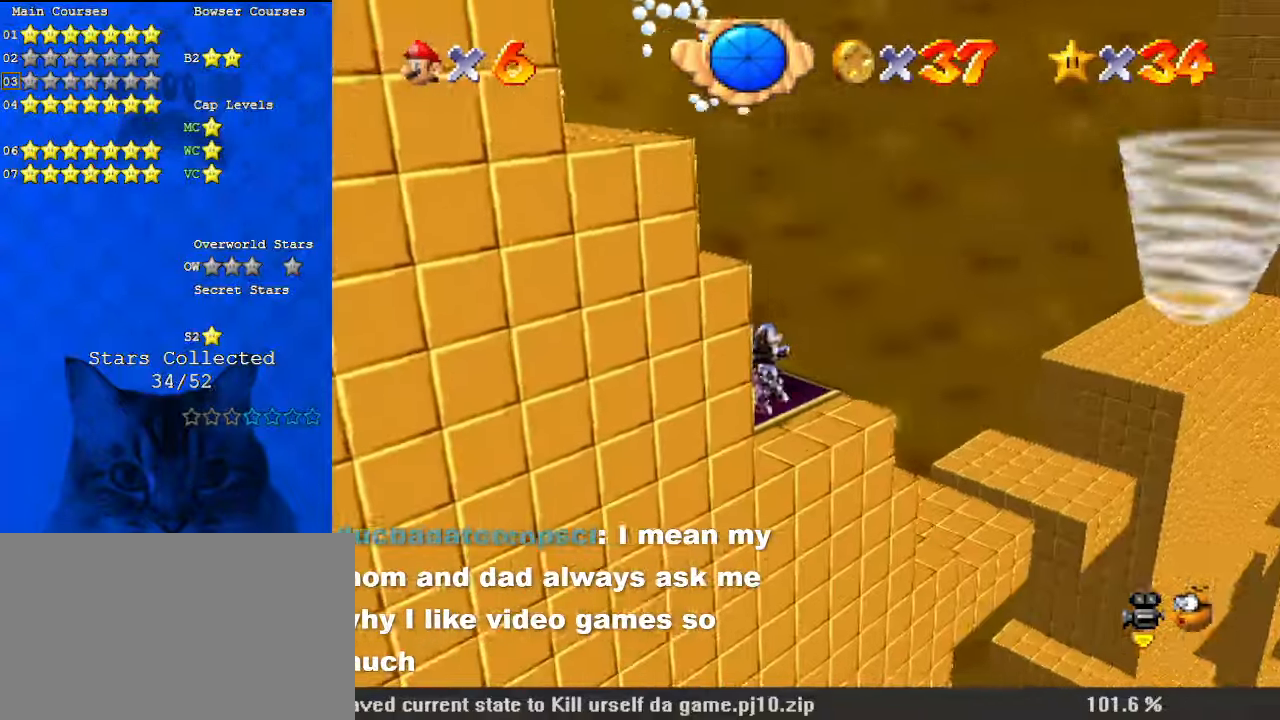
{"keys": ["down"], "events": [[133, "down", "up"], [133, "right", "up"], [400, "down", "down"]]}
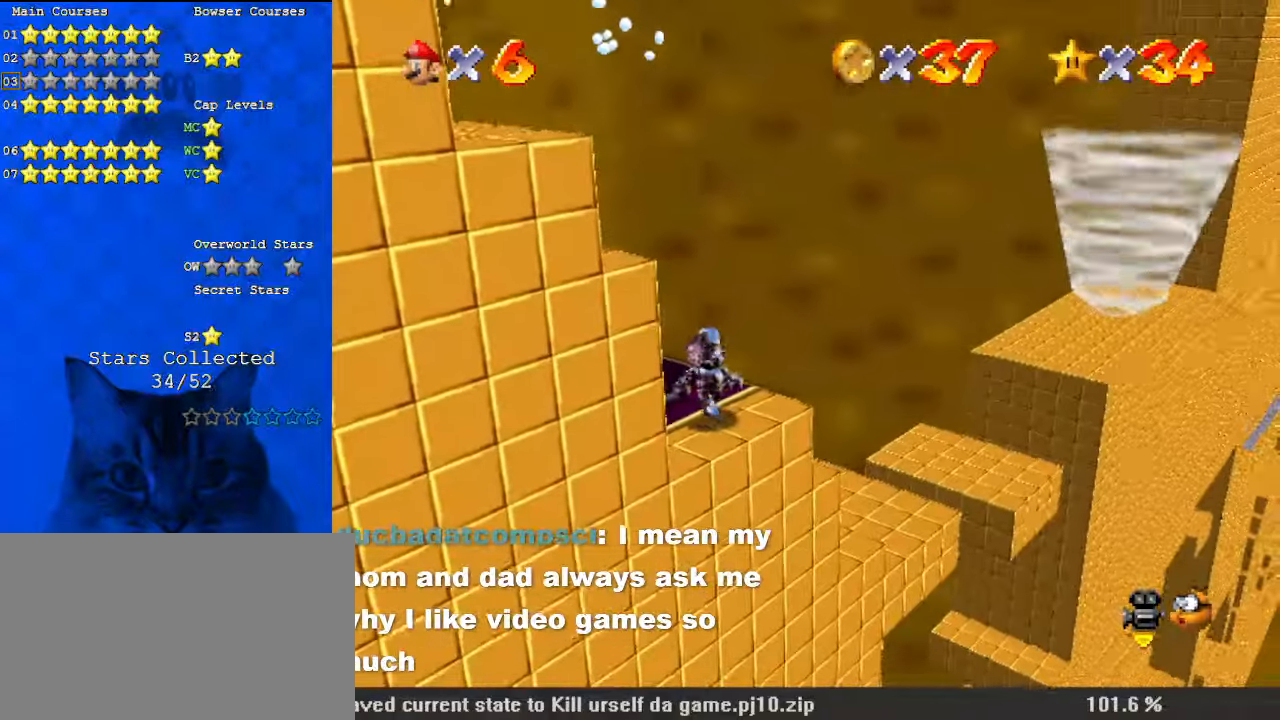
{"keys": ["d"], "events": [[333, "down", "up"], [367, "d", "down"]]}
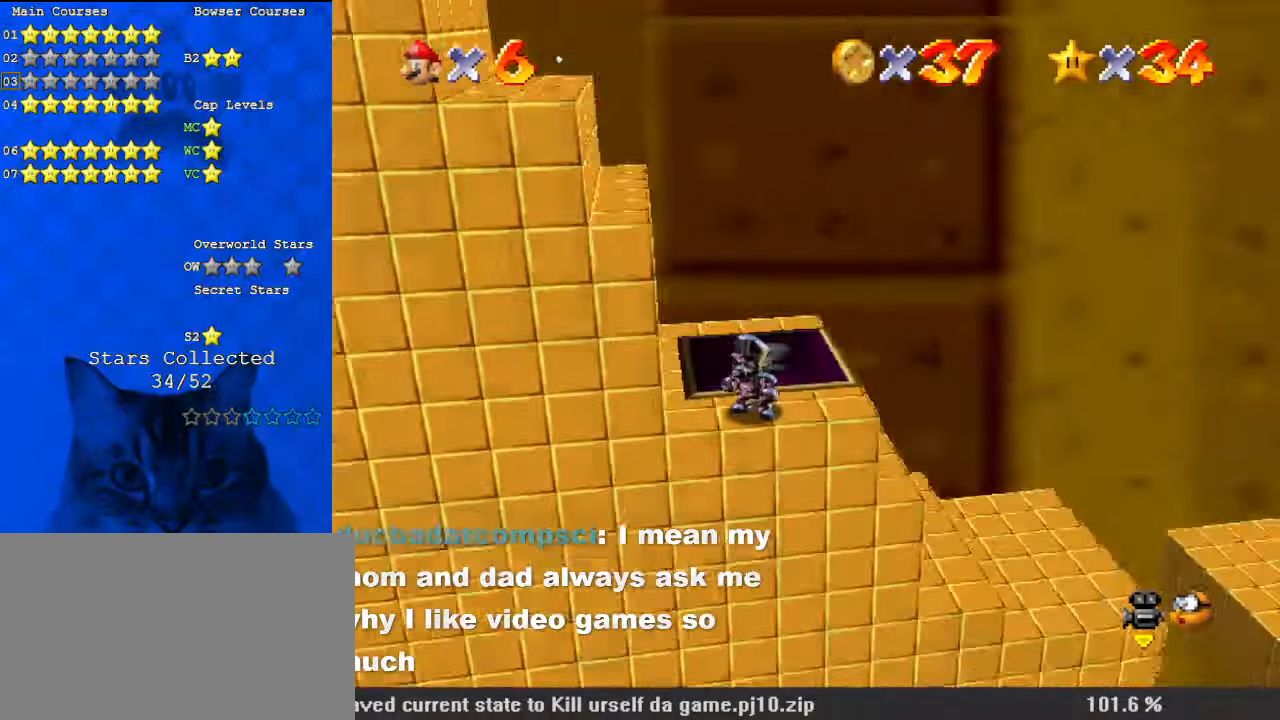
{"keys": [], "events": [[67, "d", "up"]]}
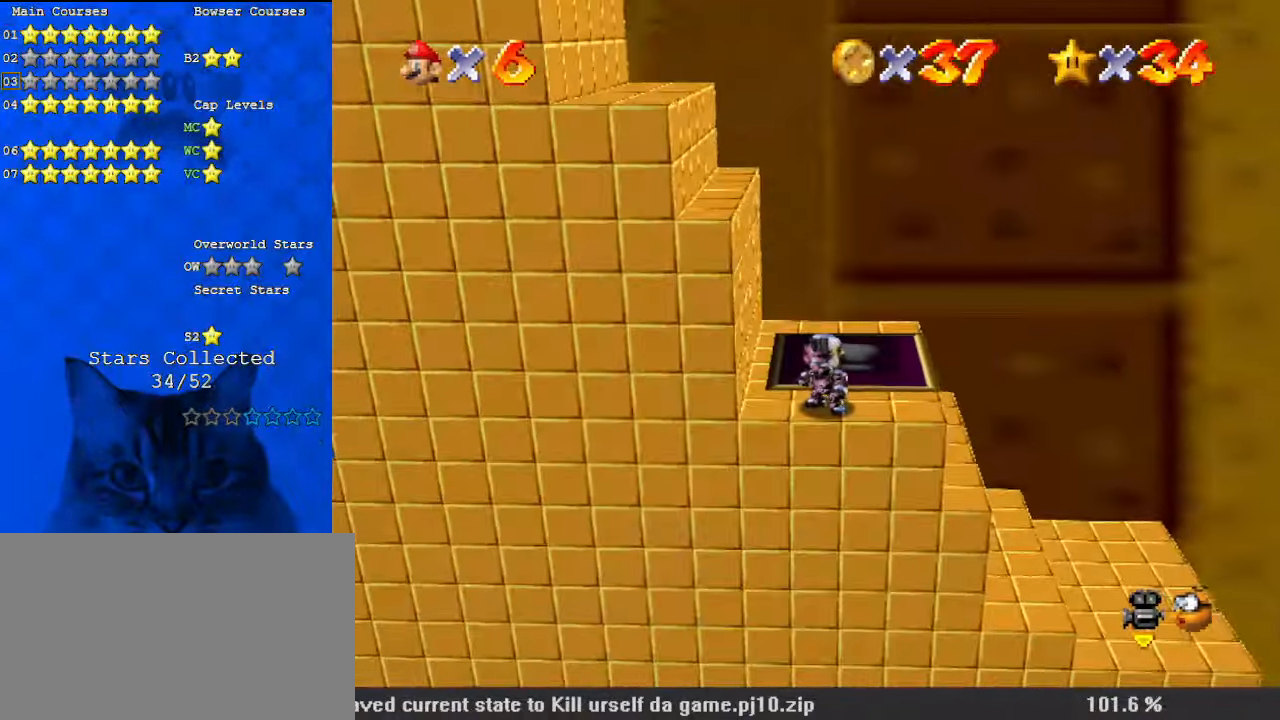
{"keys": [], "events": []}
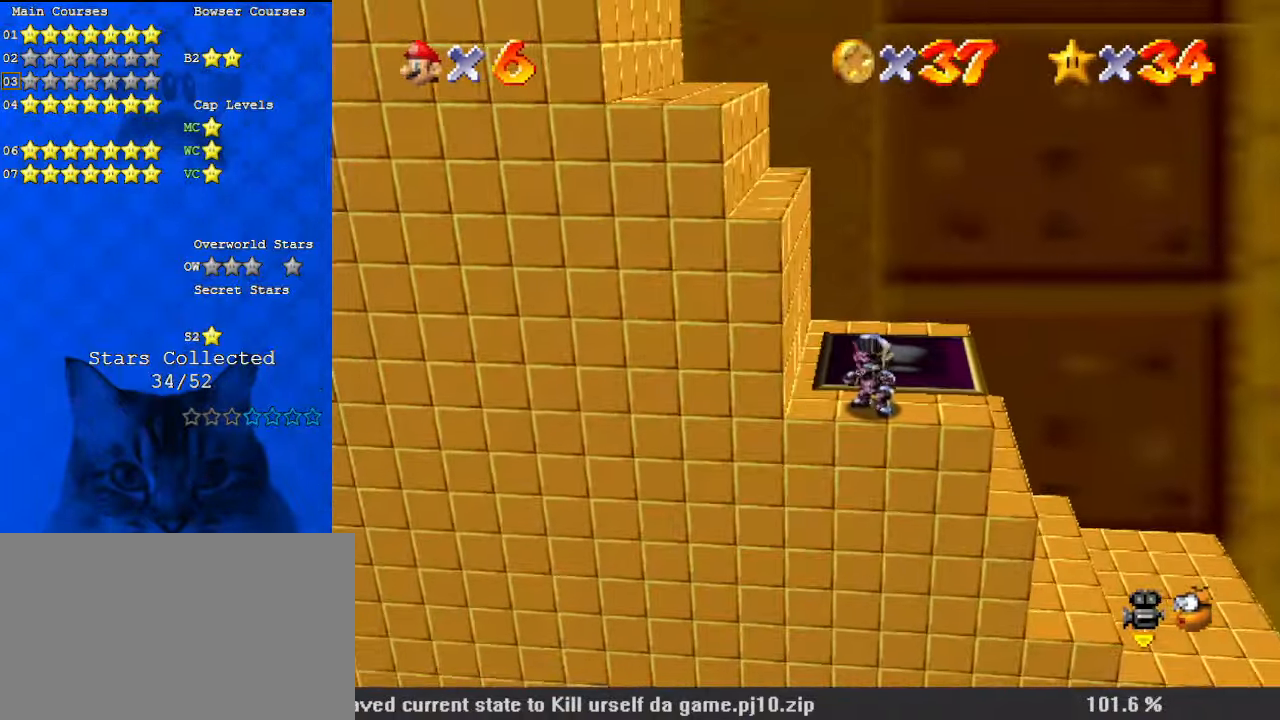
{"keys": [], "events": []}
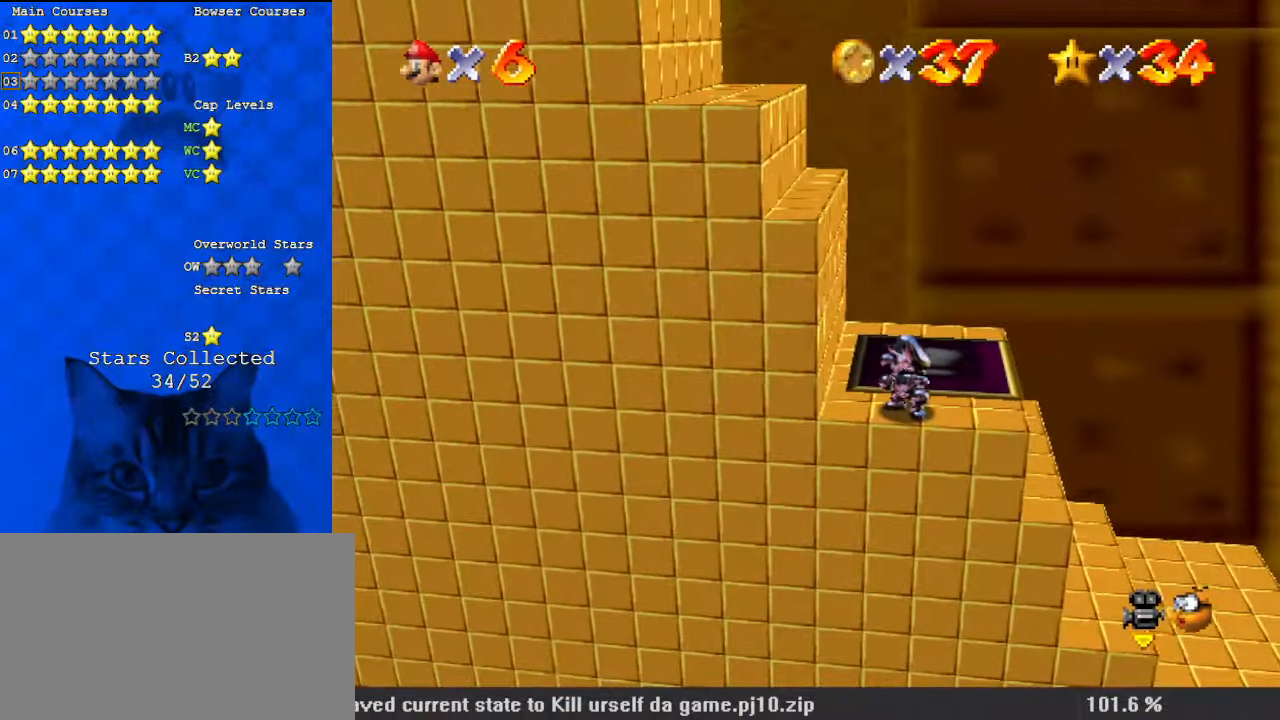
{"keys": ["shift"], "events": [[400, "shift", "down"]]}